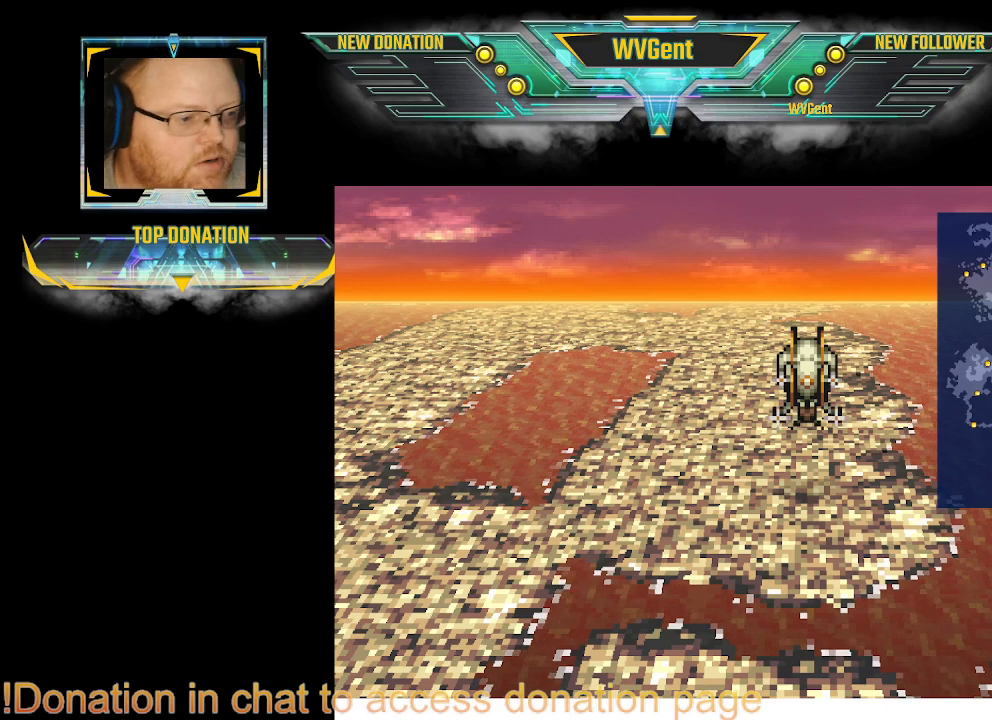
Gameplay with a controller (PlayStation layout); each line is a JSON object with the inputs held at the frame after it. "events" lists button and stick changes between this image and that frame as [ms after this image, input, new state], when the widget could be followed in between. Not read: L1 L3 R3.
{"buttons": [], "left_stick": "center", "right_stick": "center", "events": [[267, "left_stick", "left"], [433, "left_stick", "center"]]}
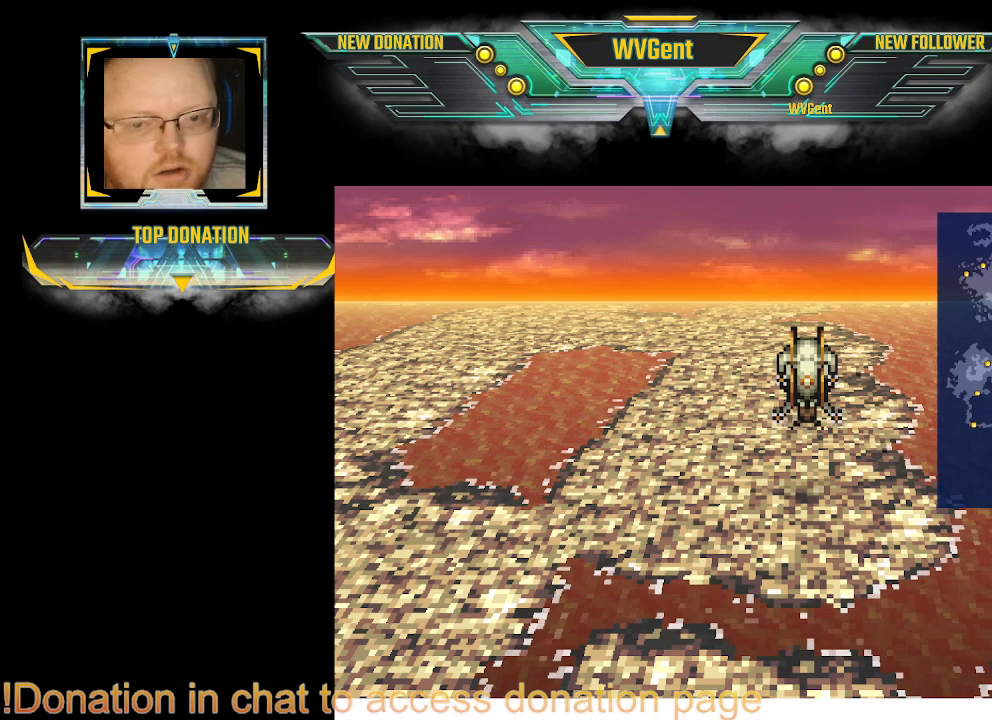
{"buttons": [], "left_stick": "center", "right_stick": "center", "events": []}
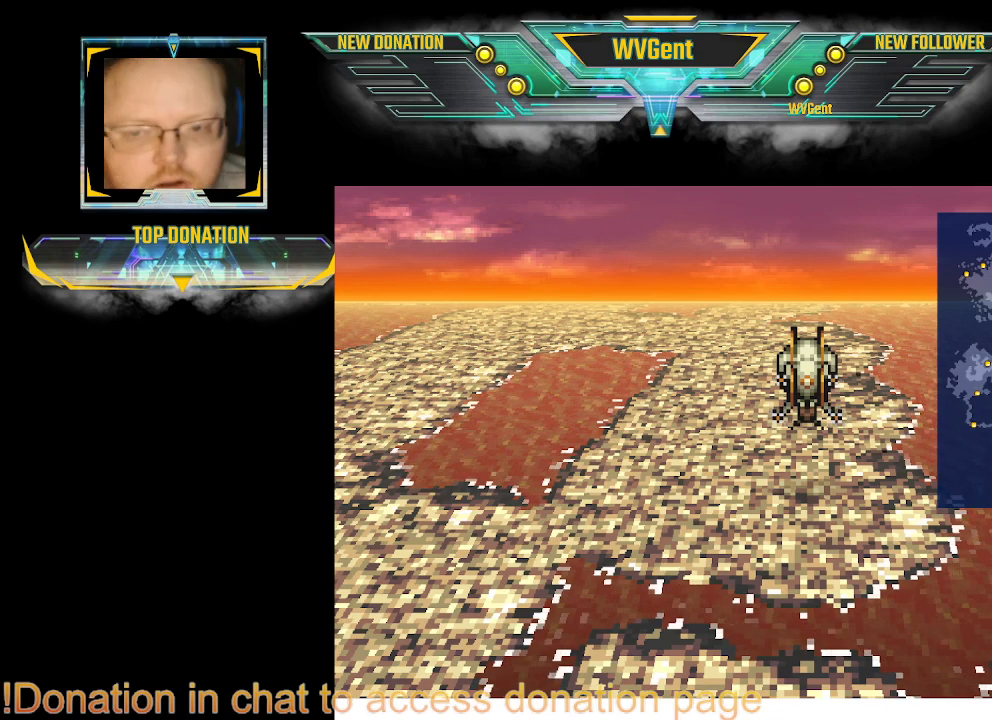
{"buttons": [], "left_stick": "center", "right_stick": "center", "events": []}
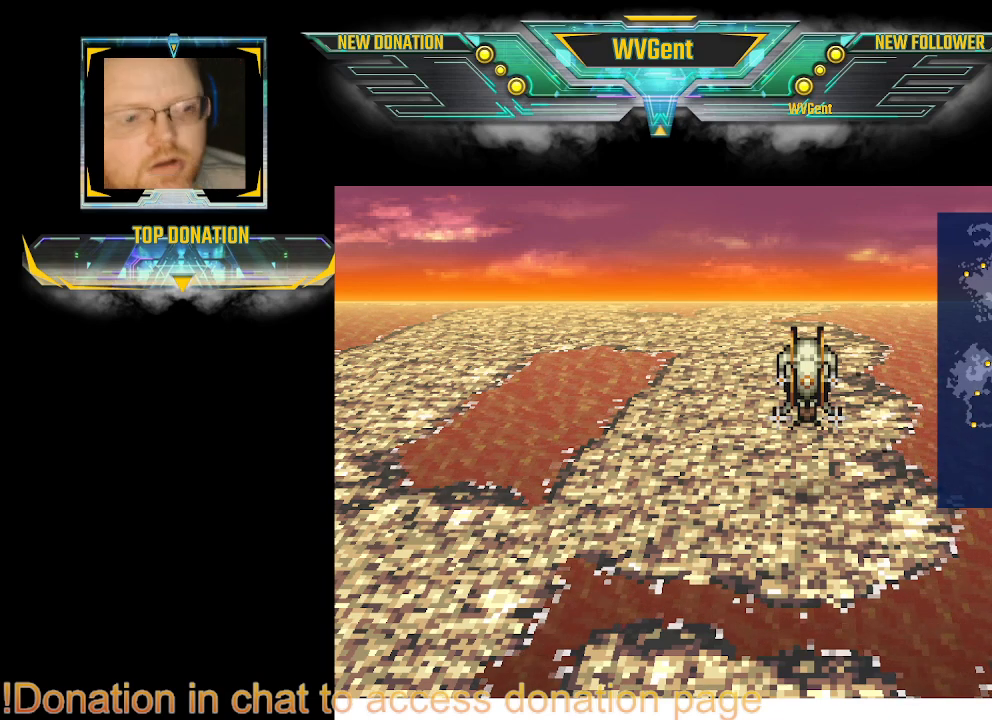
{"buttons": [], "left_stick": "center", "right_stick": "center", "events": []}
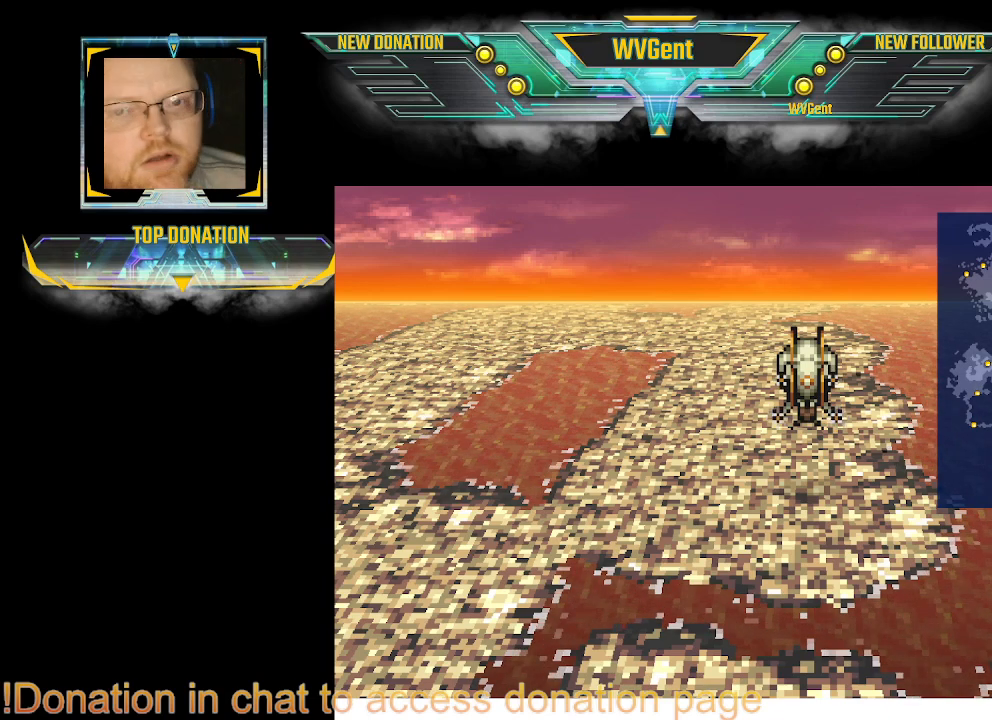
{"buttons": [], "left_stick": "center", "right_stick": "center", "events": []}
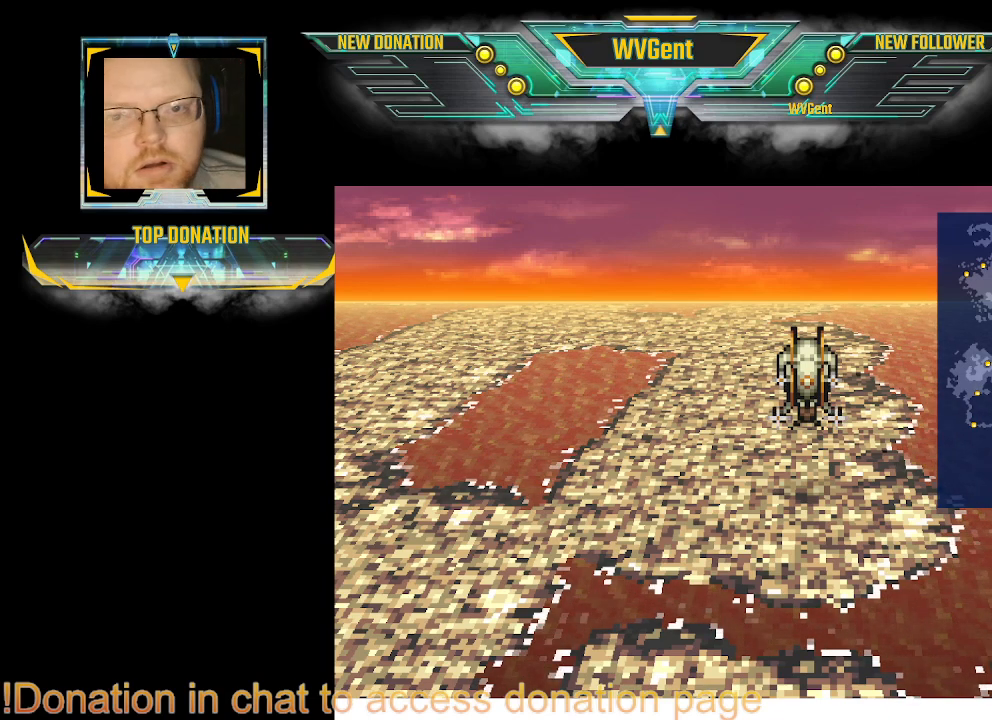
{"buttons": [], "left_stick": "center", "right_stick": "center", "events": []}
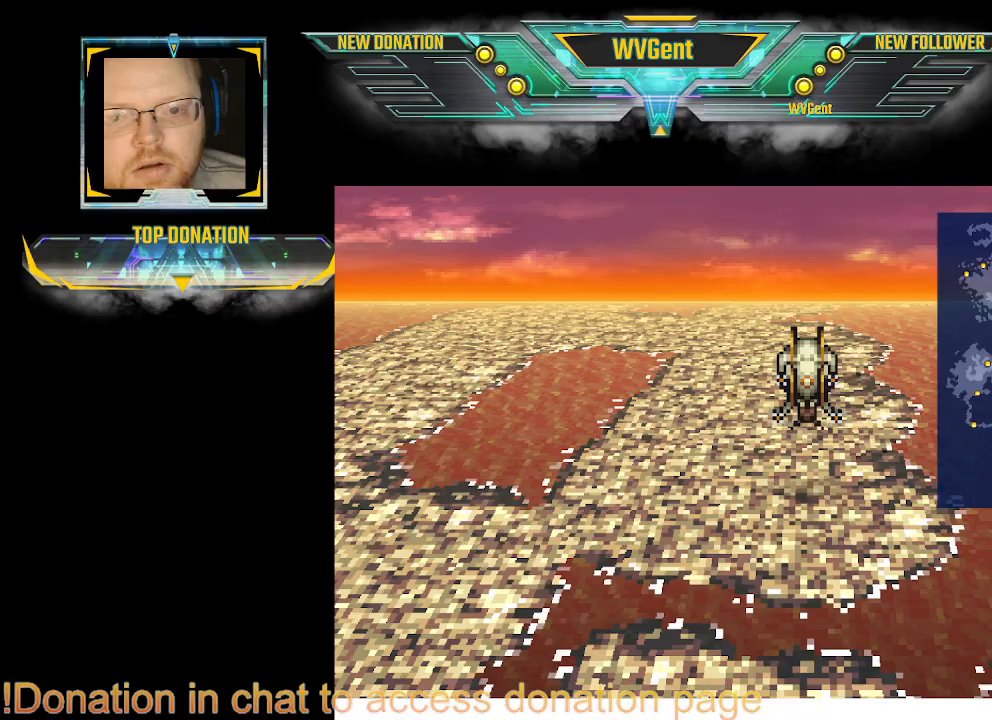
{"buttons": [], "left_stick": "center", "right_stick": "center", "events": [[233, "left_stick", "left"], [467, "left_stick", "center"]]}
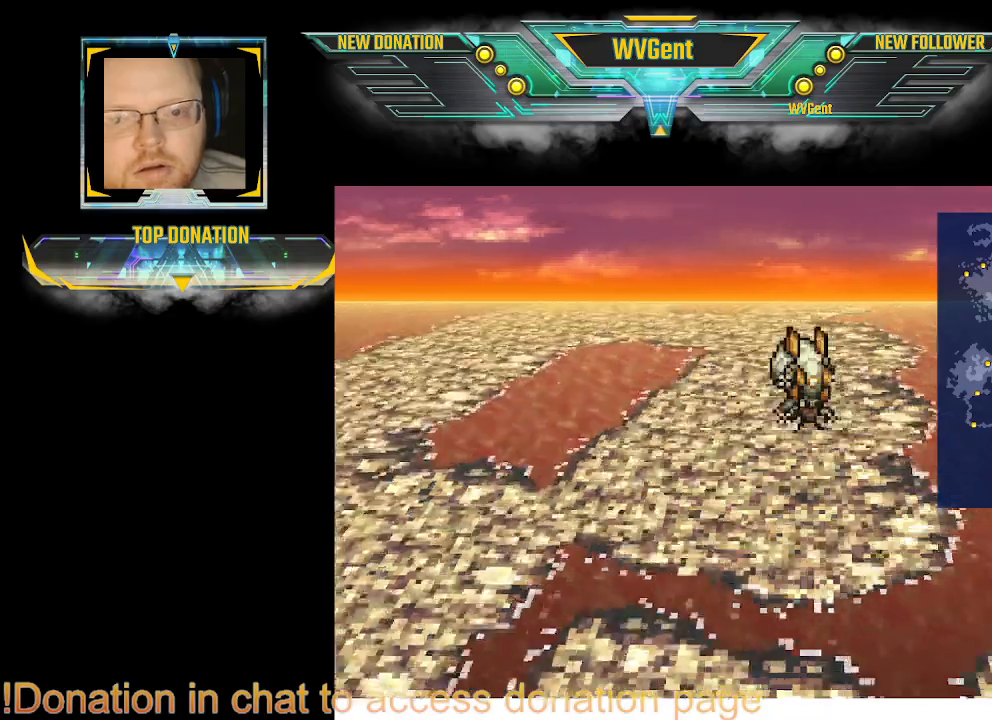
{"buttons": [], "left_stick": "center", "right_stick": "center", "events": []}
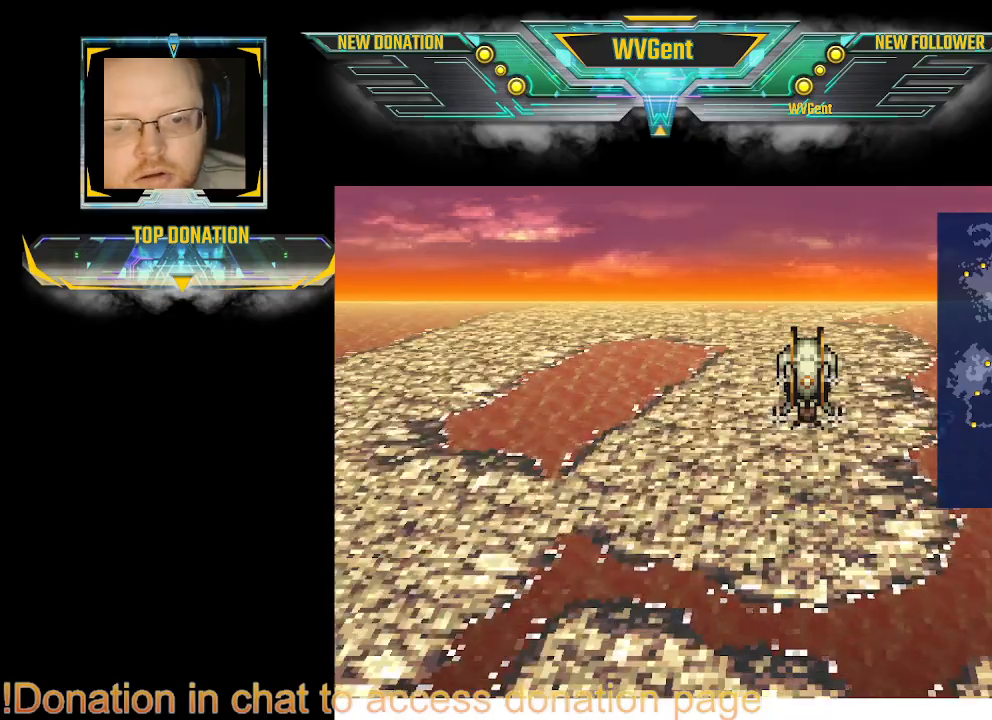
{"buttons": [], "left_stick": "center", "right_stick": "center", "events": [[200, "CROSS", "down"], [300, "CROSS", "up"]]}
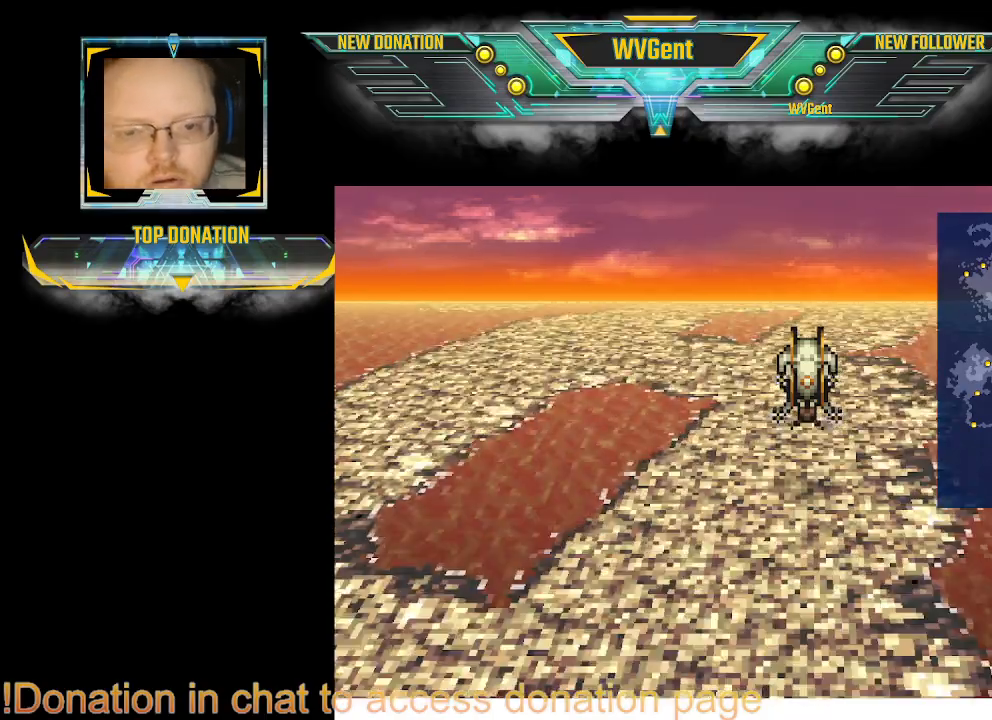
{"buttons": [], "left_stick": "left", "right_stick": "center", "events": [[333, "left_stick", "left"]]}
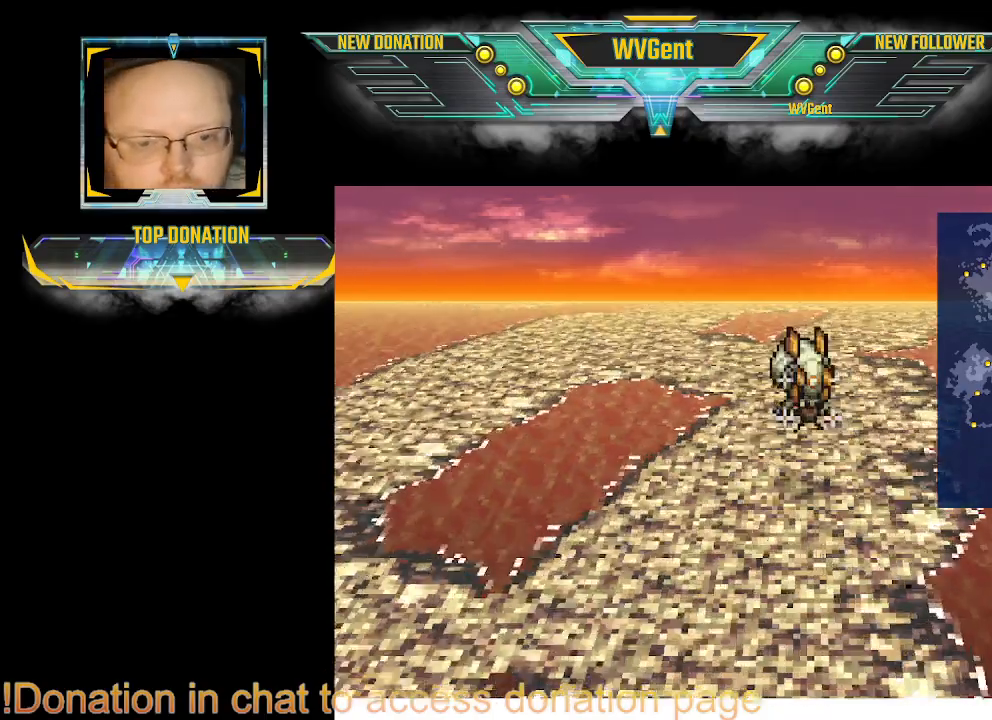
{"buttons": [], "left_stick": "left", "right_stick": "center", "events": []}
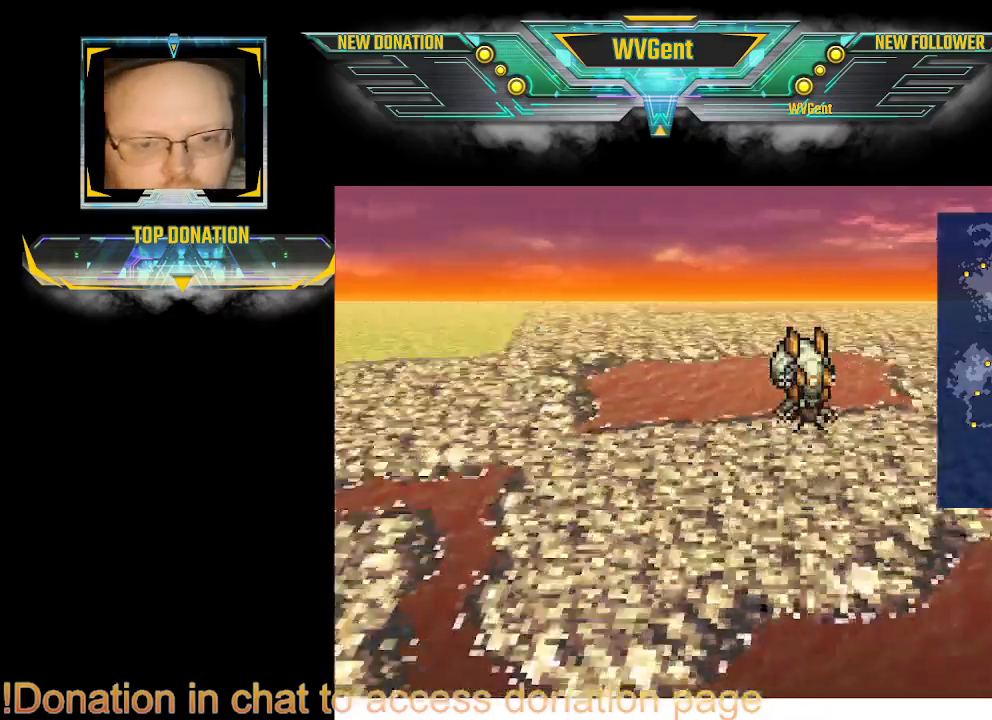
{"buttons": [], "left_stick": "center", "right_stick": "center", "events": [[133, "left_stick", "center"]]}
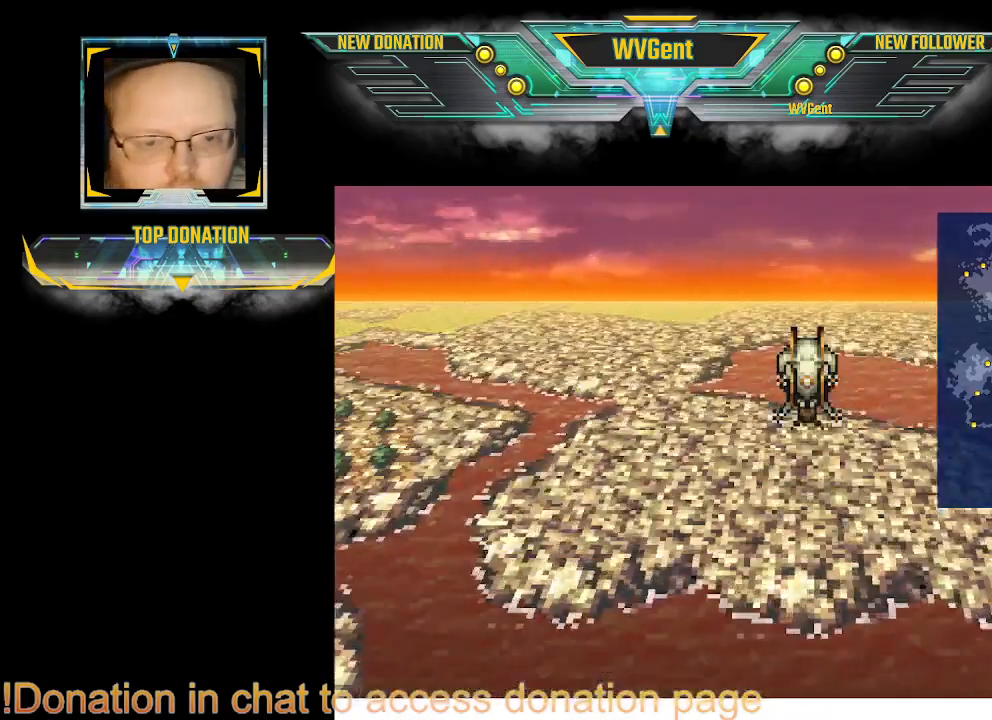
{"buttons": [], "left_stick": "center", "right_stick": "center", "events": []}
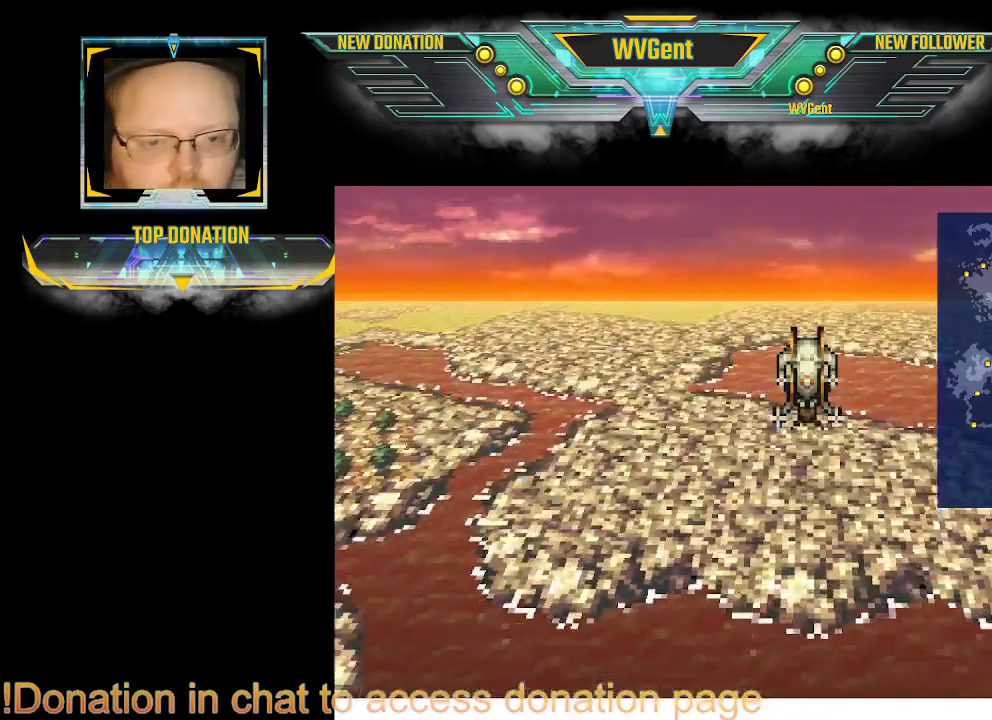
{"buttons": [], "left_stick": "center", "right_stick": "center", "events": [[200, "CROSS", "down"], [400, "CROSS", "up"]]}
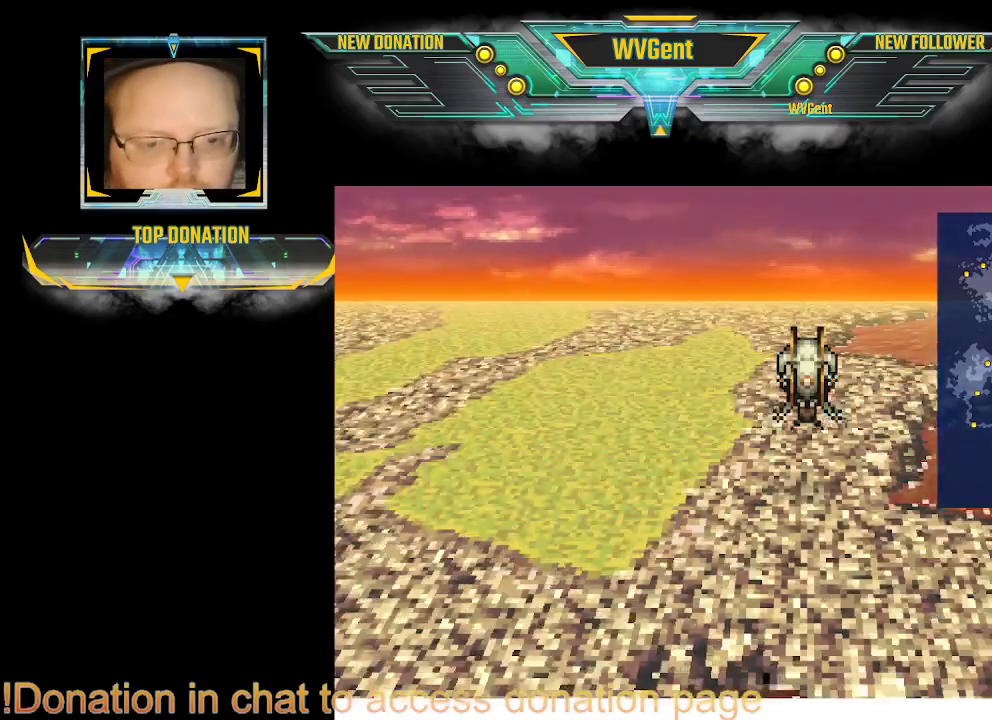
{"buttons": [], "left_stick": "left", "right_stick": "center", "events": [[333, "left_stick", "left"]]}
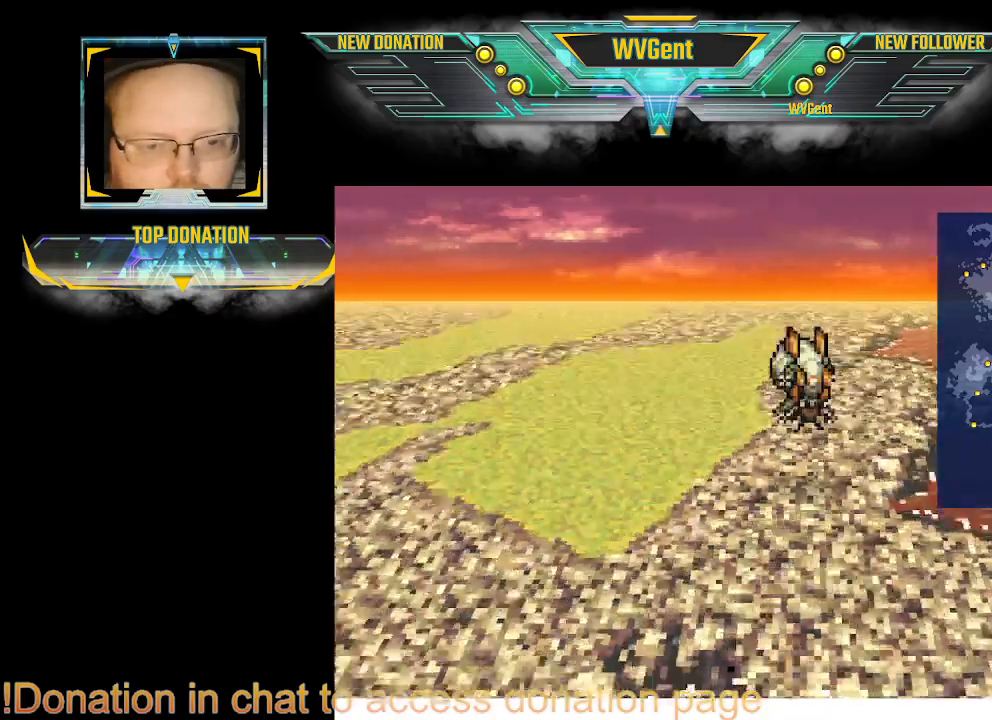
{"buttons": ["CROSS"], "left_stick": "center", "right_stick": "center", "events": [[133, "left_stick", "center"], [433, "CROSS", "down"]]}